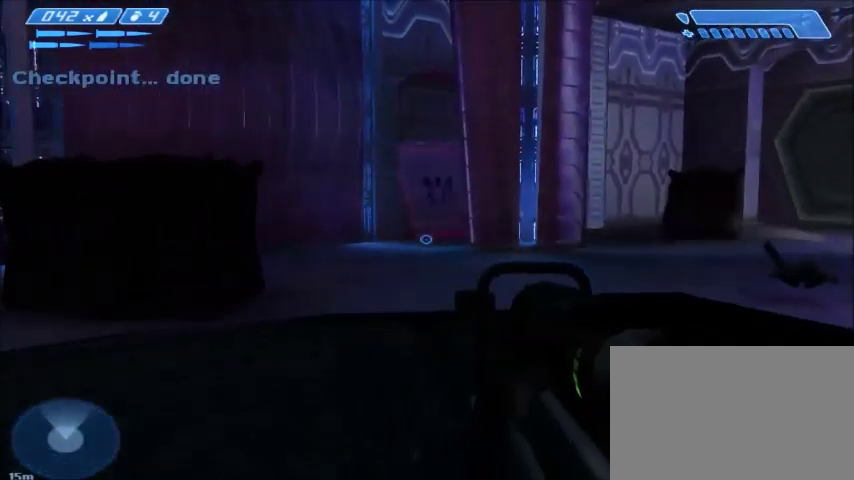
Gameplay with keyboard and mouse; each line is a JSON object with the keys and mouse buttons held at the frame after it. "events" lists presses ("down") and releases ("up") of "1", "2", "3", "4", "5", "a", "alt", "c", "ctrl", "d", "e", "f", "q", "r", "s", "shift", "space", "tab", "v", "w", "x", "z", "mouse_left", "mouse_middle", "mouse_right", "mouse_wheel_up" and "mouse_wheel_down" between this image and that frame as [ms after this image, input, new state], when the widget could be followed in between. "mouse_left", "mouse_middle", "mouse_right", "mouse_wheel_up", "mouse_wheel_down" = the "left", "middle", "right", "wheel_up", "wheel_down" buttons of the "mouse" list. No other keys are recorded. Mouse movement is not recorded.
{"keys": ["d", "w"], "mouse": [], "events": [[467, "d", "down"], [467, "w", "down"]]}
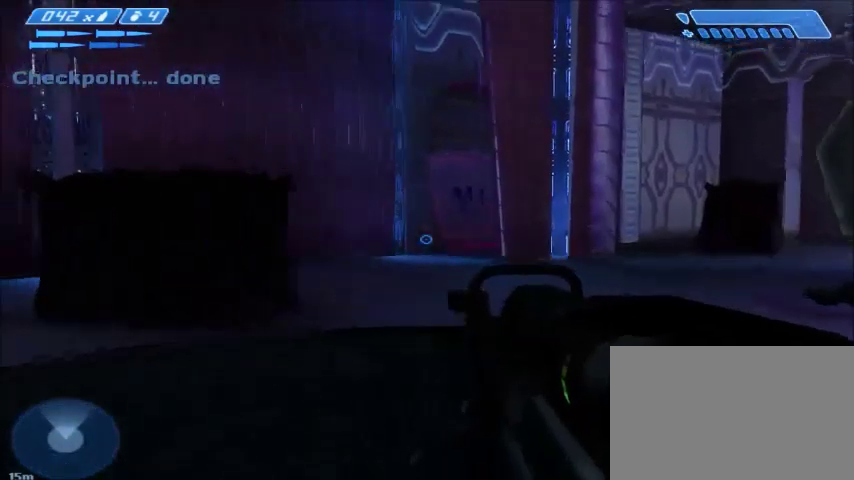
{"keys": [], "mouse": [], "events": [[167, "d", "up"], [167, "w", "up"]]}
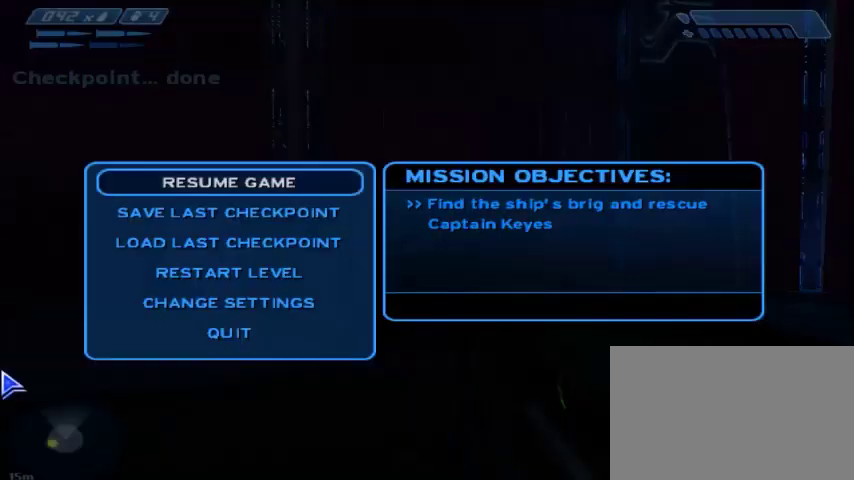
{"keys": [], "mouse": [], "events": []}
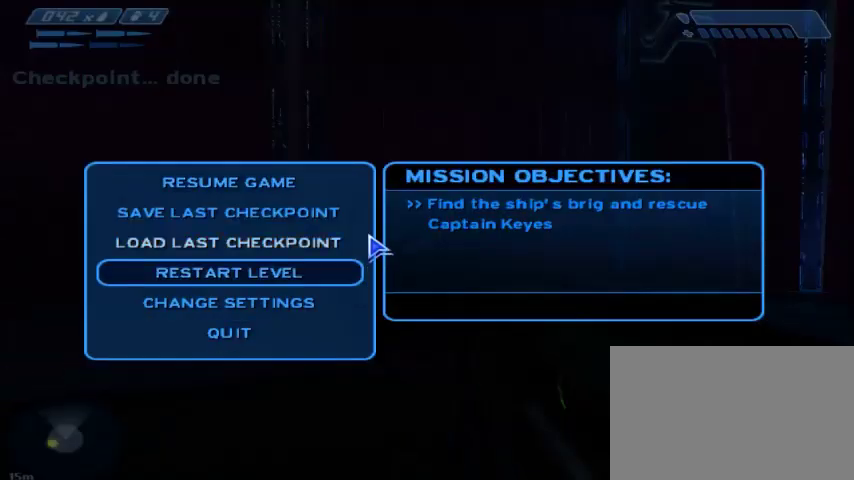
{"keys": [], "mouse": [], "events": []}
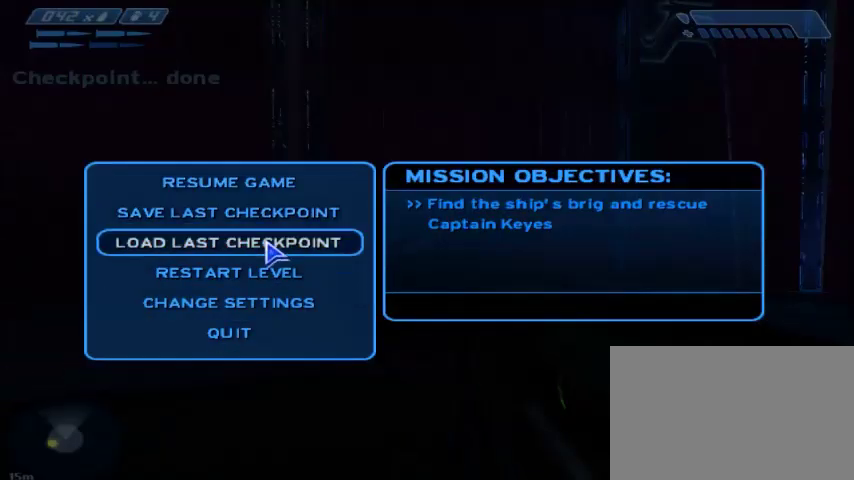
{"keys": [], "mouse": [], "events": []}
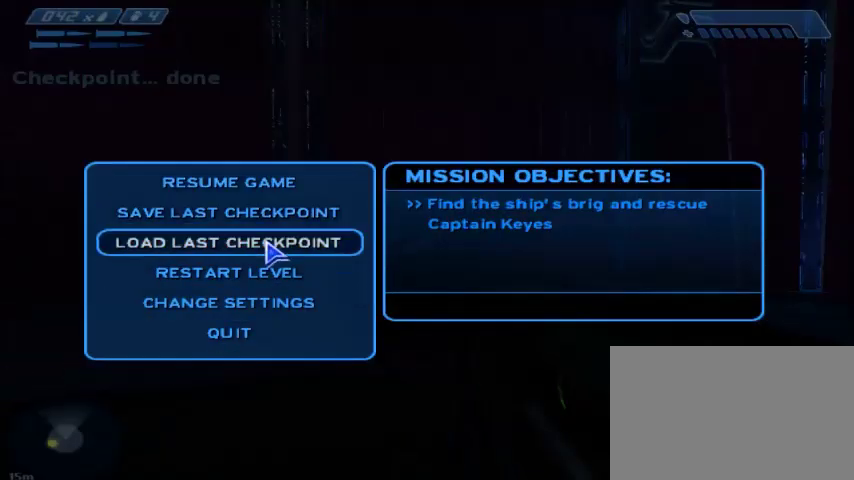
{"keys": [], "mouse": [], "events": []}
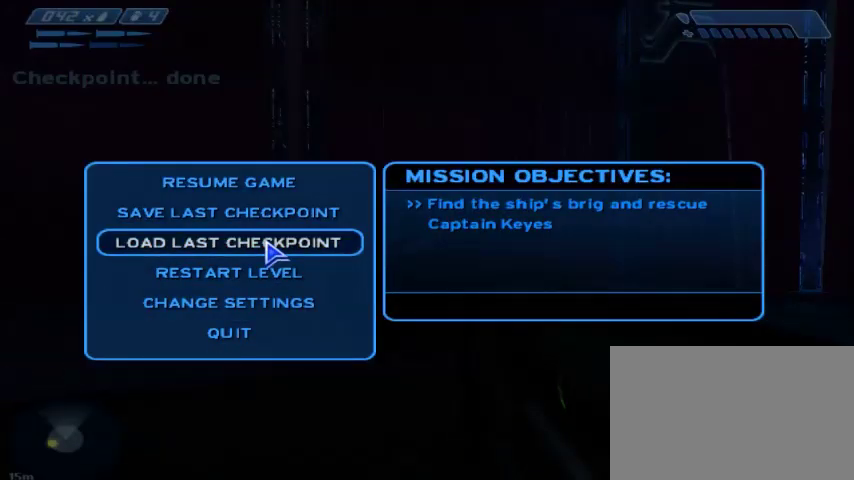
{"keys": [], "mouse": [], "events": [[34, "mouse_left", "down"], [134, "mouse_left", "up"]]}
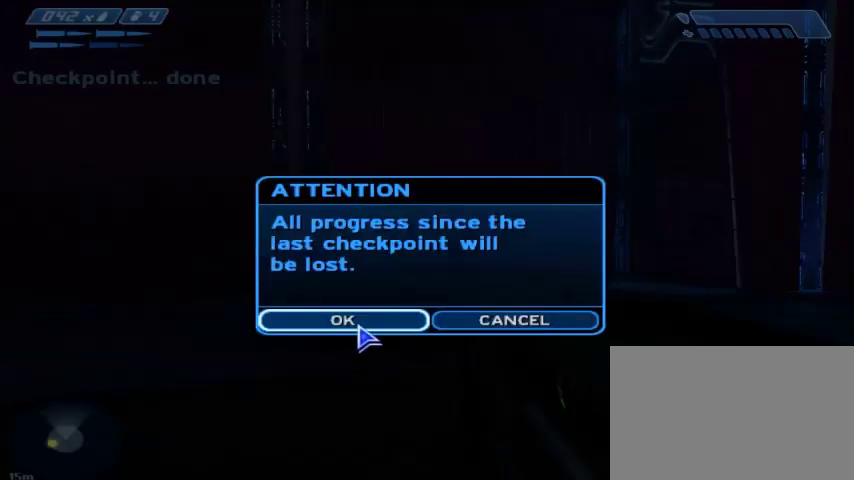
{"keys": [], "mouse": [], "events": [[133, "mouse_left", "down"], [233, "mouse_left", "up"]]}
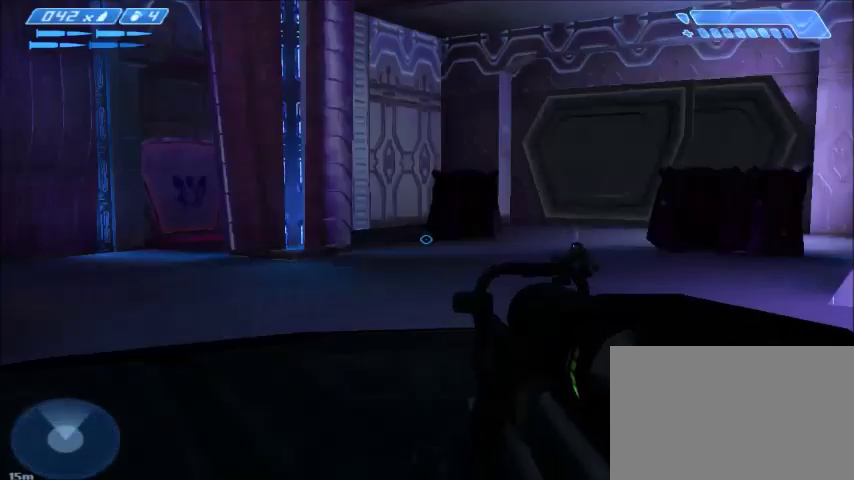
{"keys": ["d"], "mouse": [], "events": [[501, "d", "down"]]}
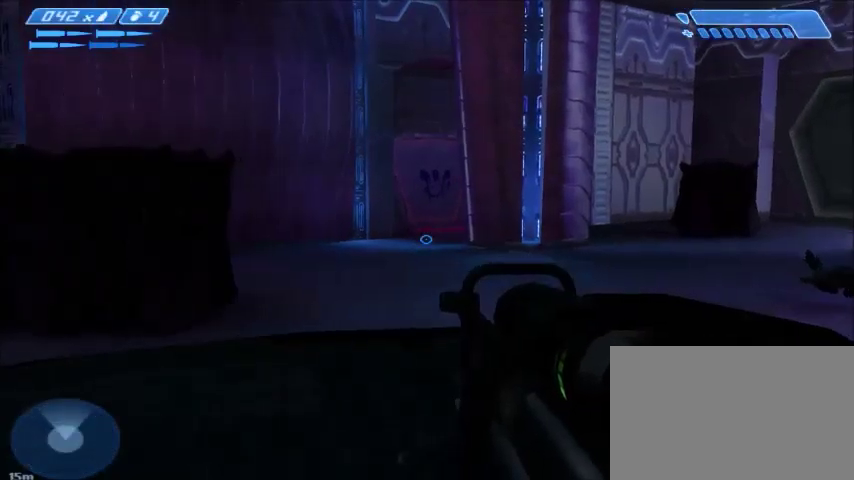
{"keys": ["r", "tab"], "mouse": [], "events": [[33, "w", "down"], [133, "d", "up"], [300, "r", "down"], [333, "w", "up"], [367, "r", "up"], [434, "r", "down"], [500, "tab", "down"]]}
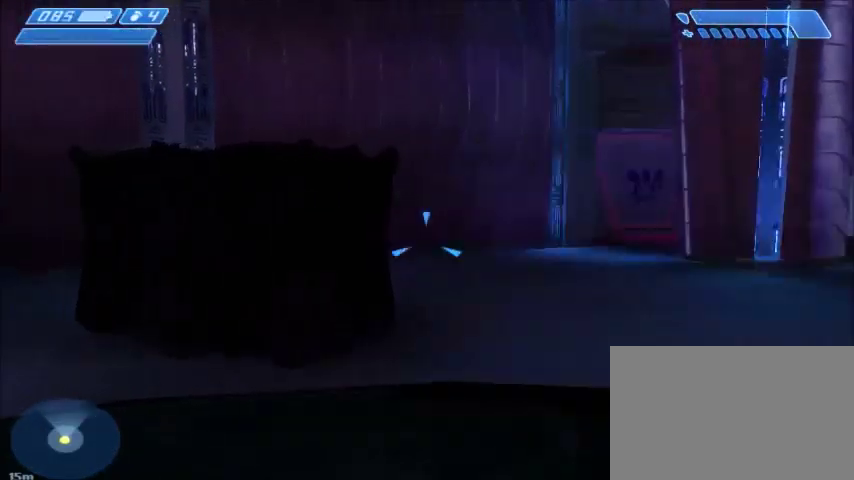
{"keys": ["s"], "mouse": [], "events": [[67, "r", "up"], [134, "tab", "up"], [301, "s", "down"]]}
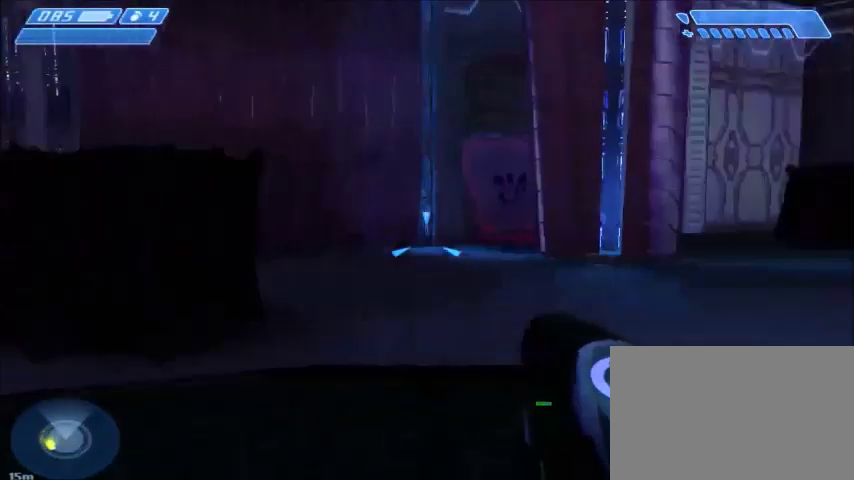
{"keys": ["w"], "mouse": [], "events": [[100, "s", "up"], [400, "w", "down"]]}
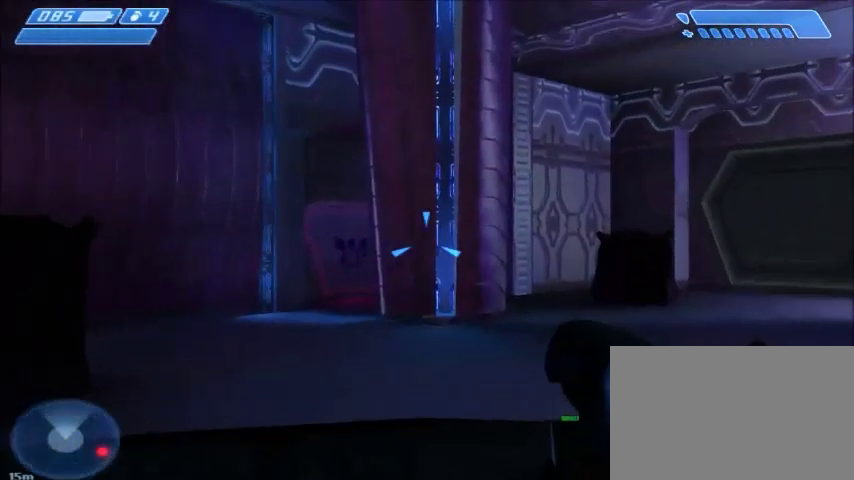
{"keys": ["s"], "mouse": [], "events": [[134, "w", "up"], [234, "s", "down"]]}
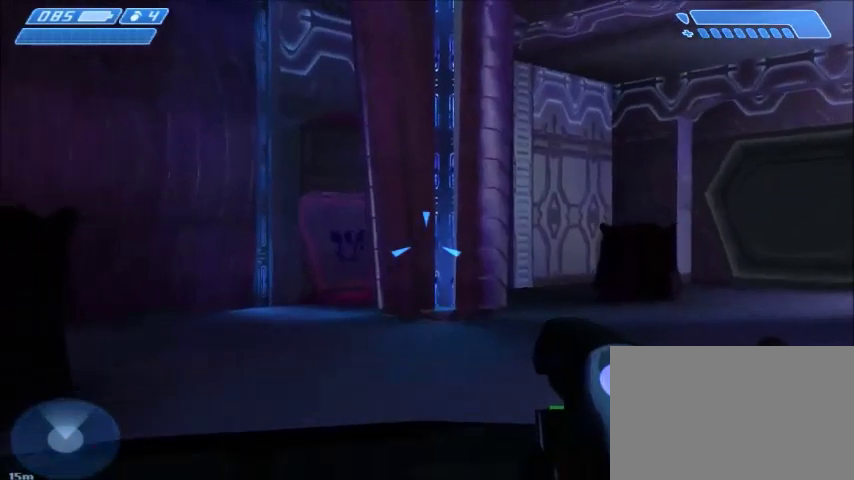
{"keys": [], "mouse": [], "events": [[467, "s", "up"]]}
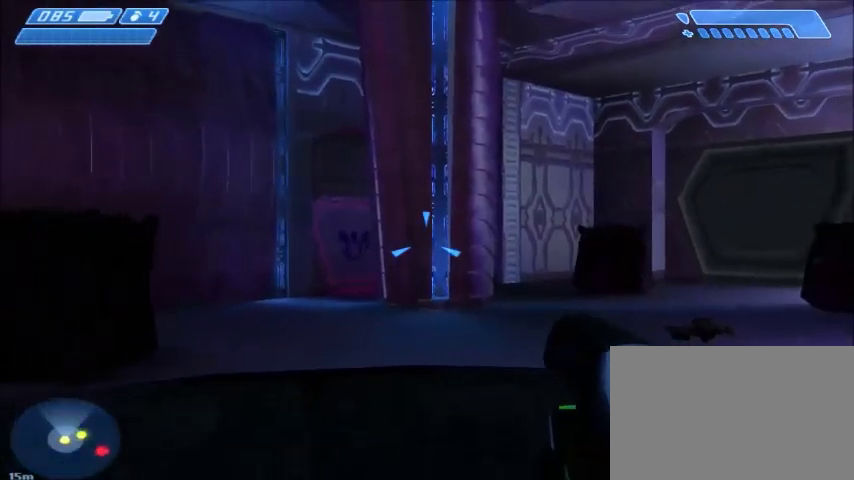
{"keys": [], "mouse": [], "events": []}
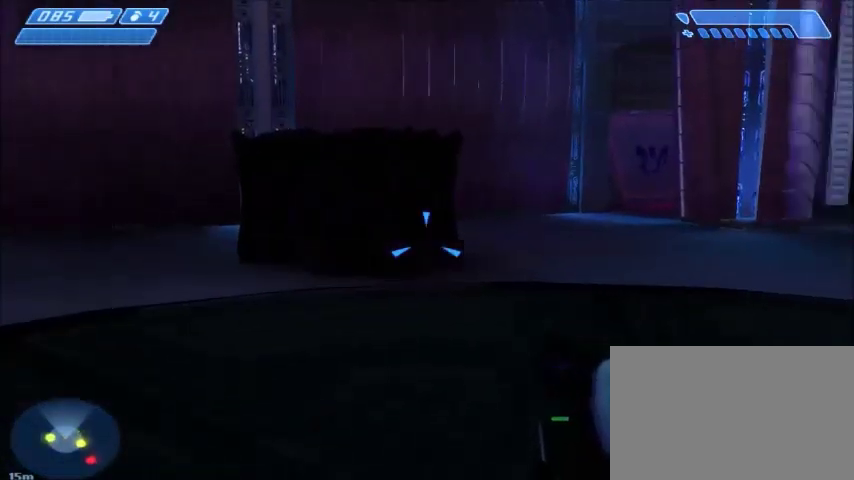
{"keys": [], "mouse": [], "events": []}
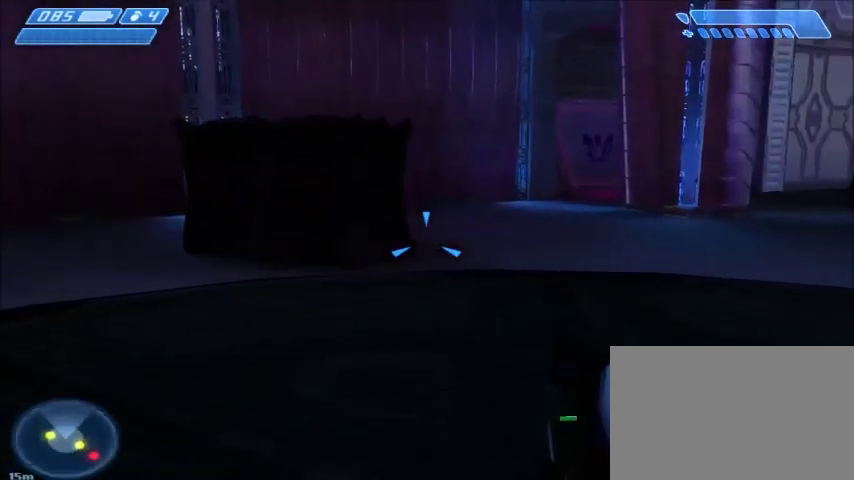
{"keys": [], "mouse": [], "events": []}
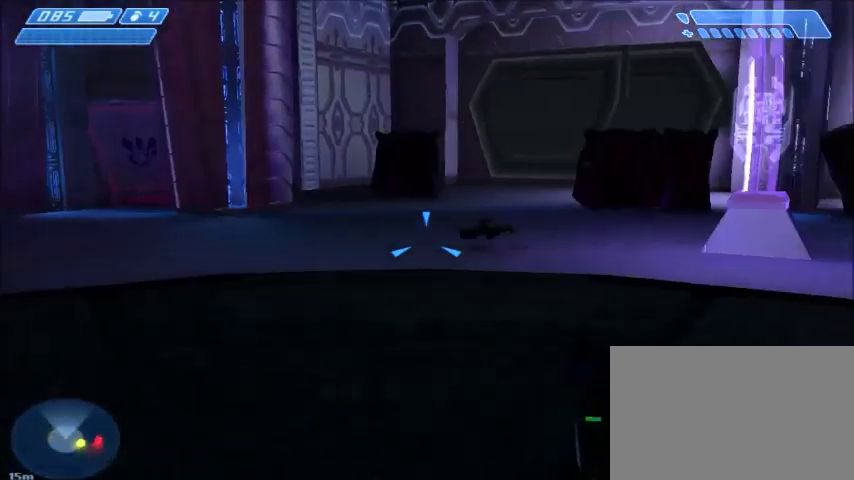
{"keys": [], "mouse": [], "events": []}
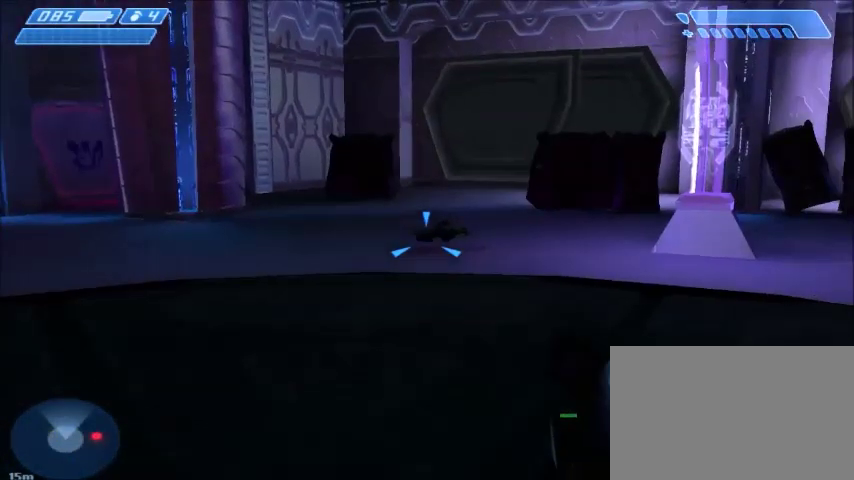
{"keys": [], "mouse": [], "events": []}
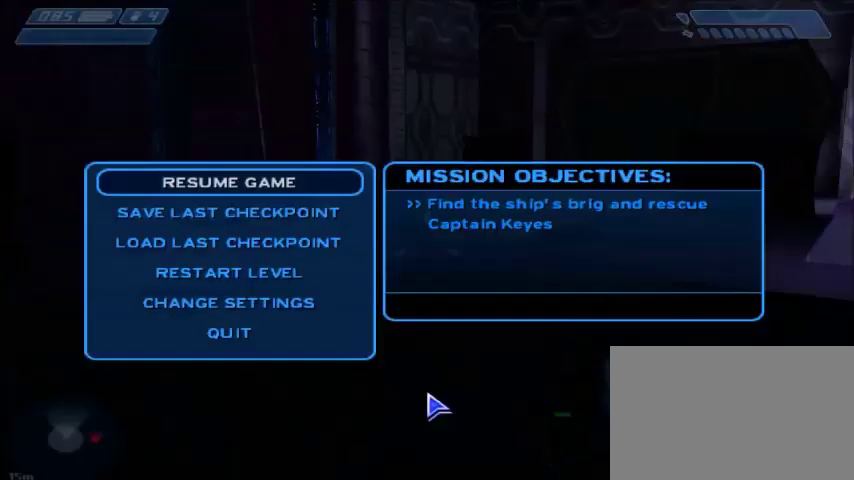
{"keys": [], "mouse": [], "events": []}
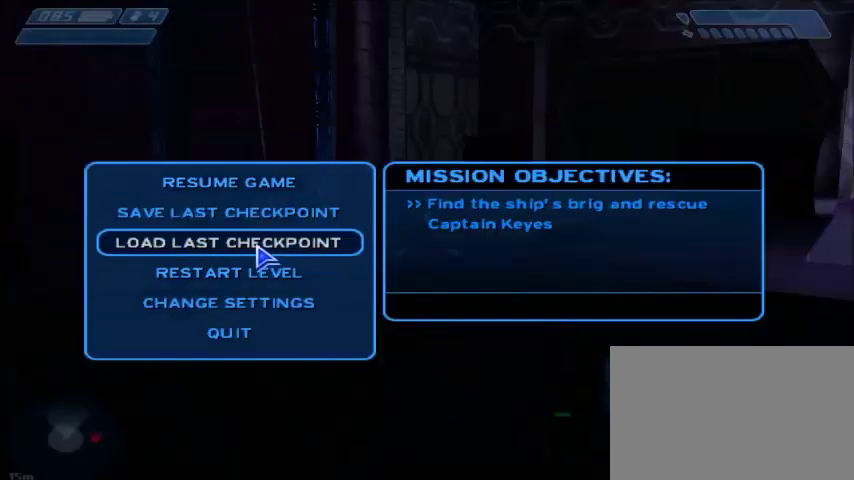
{"keys": [], "mouse": [], "events": [[100, "mouse_left", "down"], [167, "mouse_left", "up"]]}
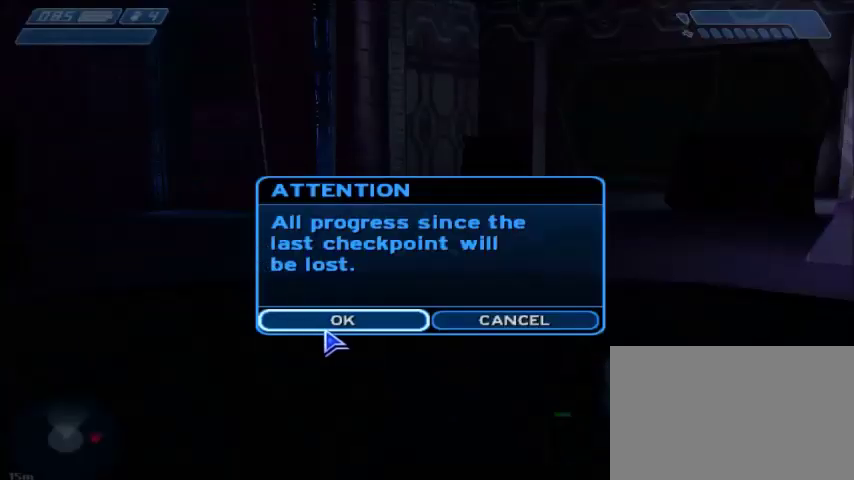
{"keys": [], "mouse": [], "events": []}
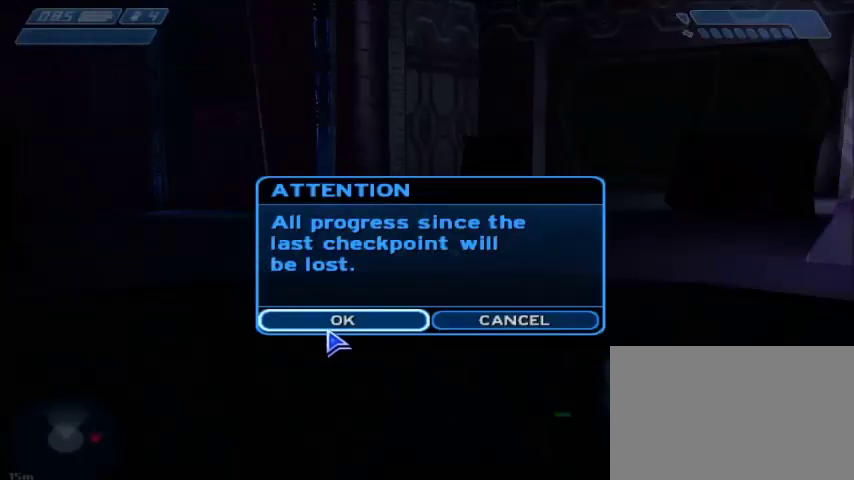
{"keys": [], "mouse": [], "events": []}
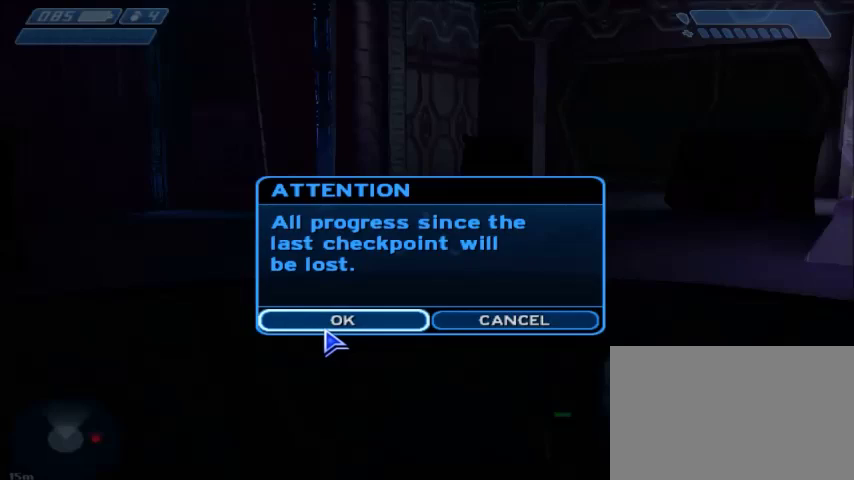
{"keys": [], "mouse": [], "events": []}
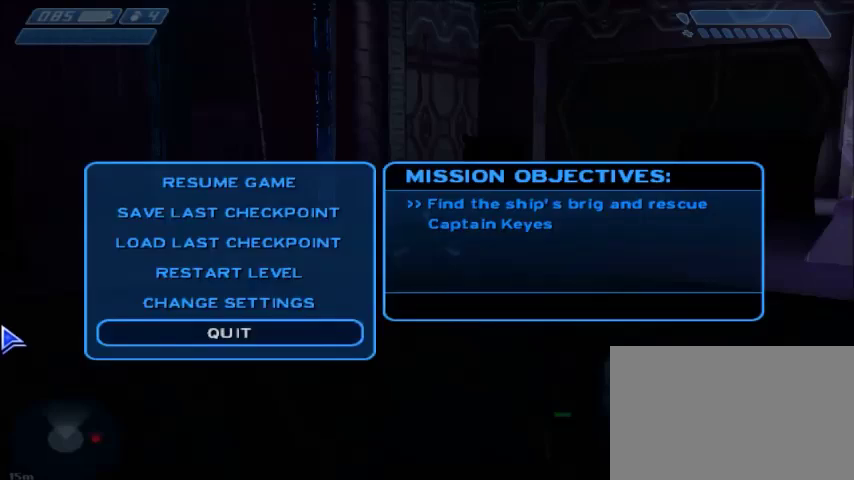
{"keys": [], "mouse": [], "events": []}
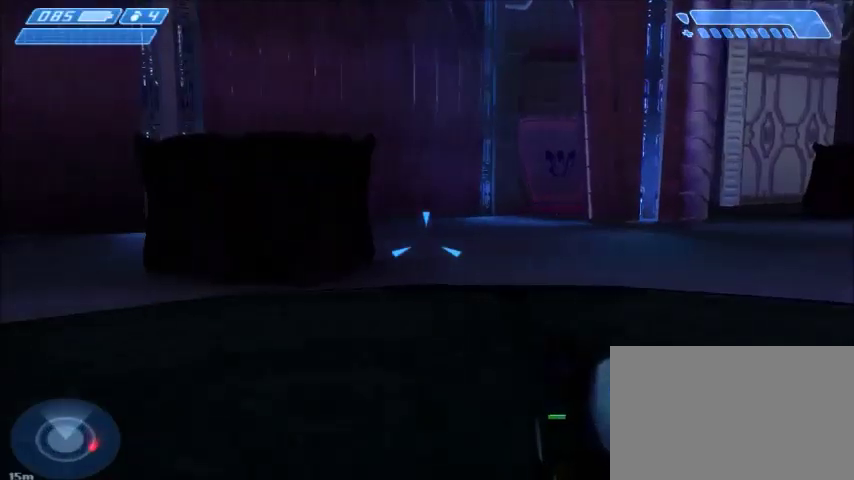
{"keys": ["w"], "mouse": [], "events": [[400, "w", "down"]]}